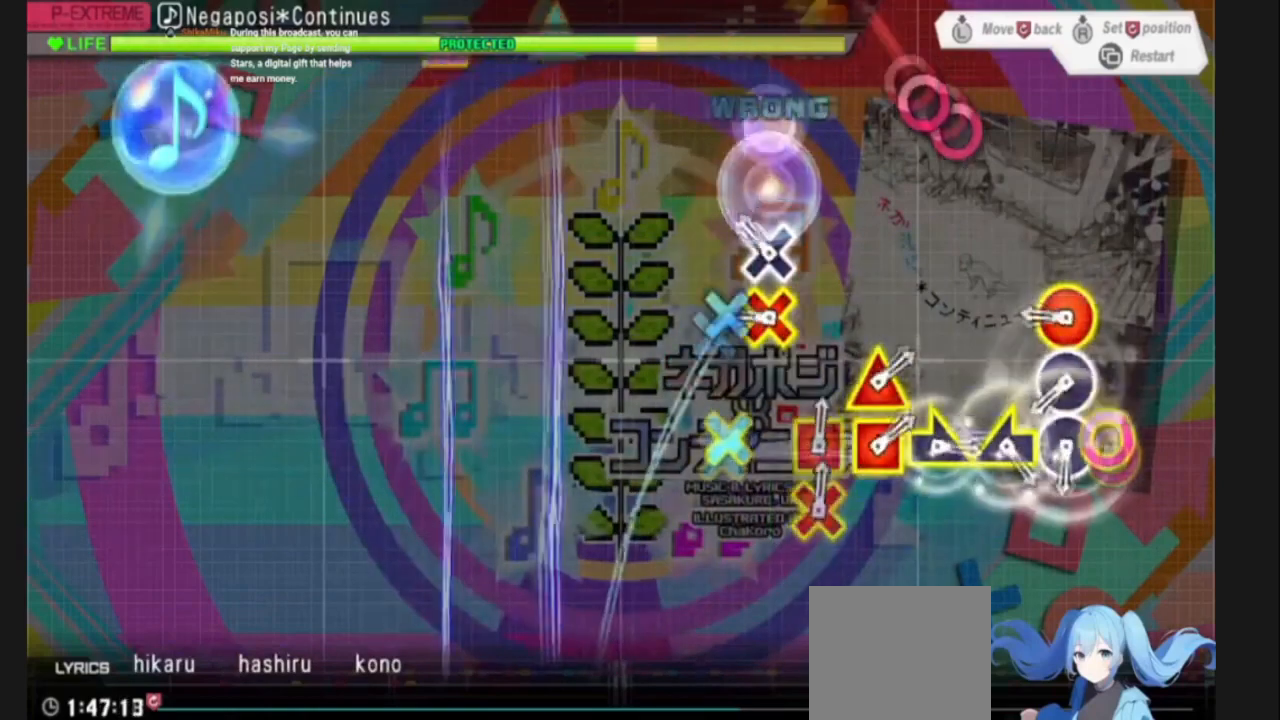
Gameplay with a controller (PlayStation layout); each line is a JSON object with the inputs held at the frame after it. "events" lists button and stick changes between this image and that frame as [ms after this image, input, new state], when the widget could be followed in between. Not read: L3 R3.
{"buttons": ["CROSS", "DPAD_DOWN"], "left_stick": "center", "right_stick": "center", "events": [[33, "DPAD_DOWN", "up"], [33, "DPAD_RIGHT", "up"], [33, "TRIANGLE", "up"], [100, "CIRCLE", "down"], [166, "DPAD_DOWN", "down"], [233, "CIRCLE", "up"], [233, "DPAD_DOWN", "up"], [267, "CIRCLE", "down"], [267, "DPAD_DOWN", "down"], [367, "CIRCLE", "up"], [367, "CROSS", "down"], [467, "DPAD_DOWN", "up"], [500, "DPAD_DOWN", "down"]]}
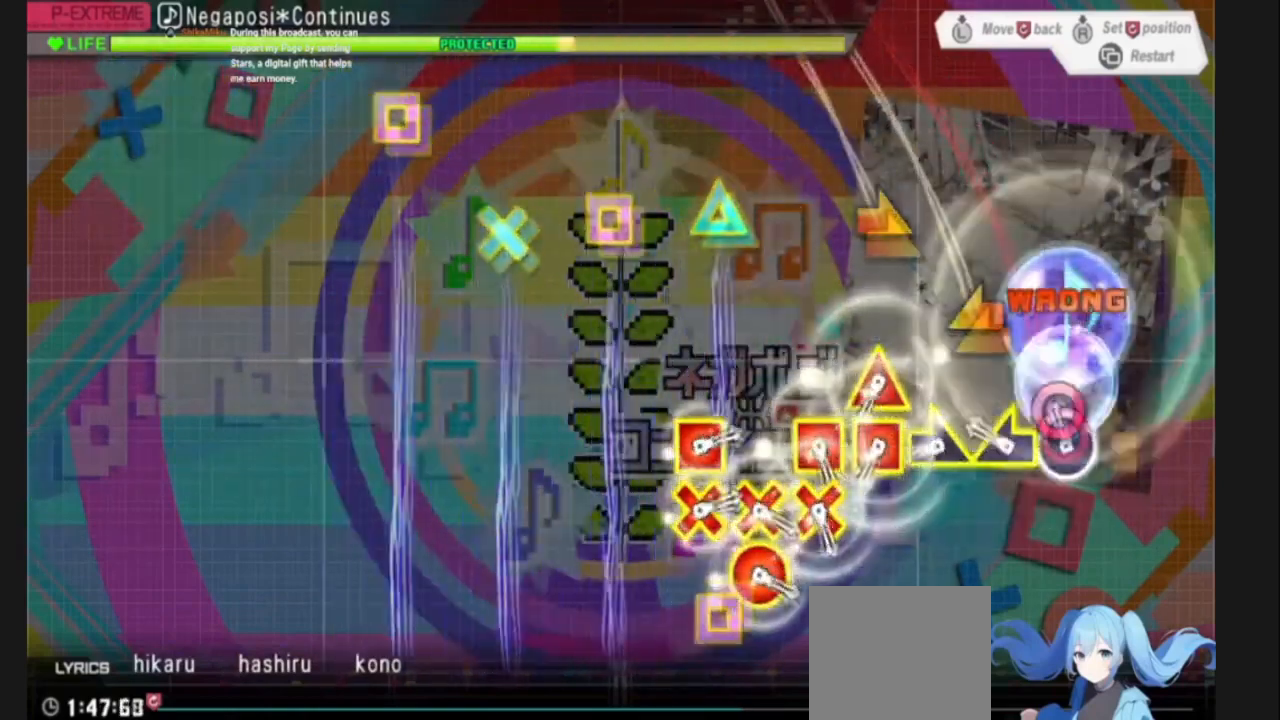
{"buttons": ["DPAD_UP"], "left_stick": "center", "right_stick": "center", "events": [[134, "CROSS", "up"], [134, "DPAD_DOWN", "up"], [234, "DPAD_LEFT", "down"], [334, "DPAD_LEFT", "up"], [334, "SQUARE", "down"], [367, "DPAD_LEFT", "down"], [467, "DPAD_LEFT", "up"], [467, "DPAD_UP", "down"], [467, "SQUARE", "up"]]}
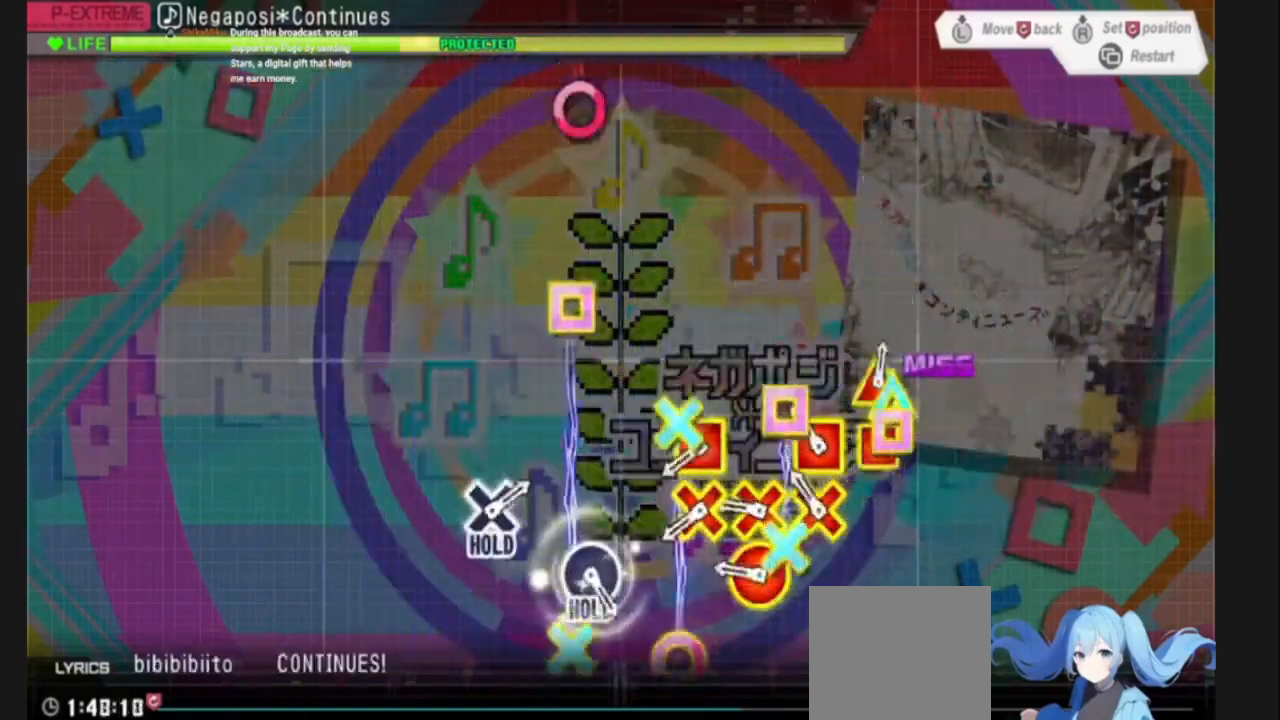
{"buttons": ["CIRCLE"], "left_stick": "center", "right_stick": "center", "events": [[33, "DPAD_UP", "up"], [133, "CIRCLE", "down"], [133, "TRIANGLE", "down"], [367, "TRIANGLE", "up"]]}
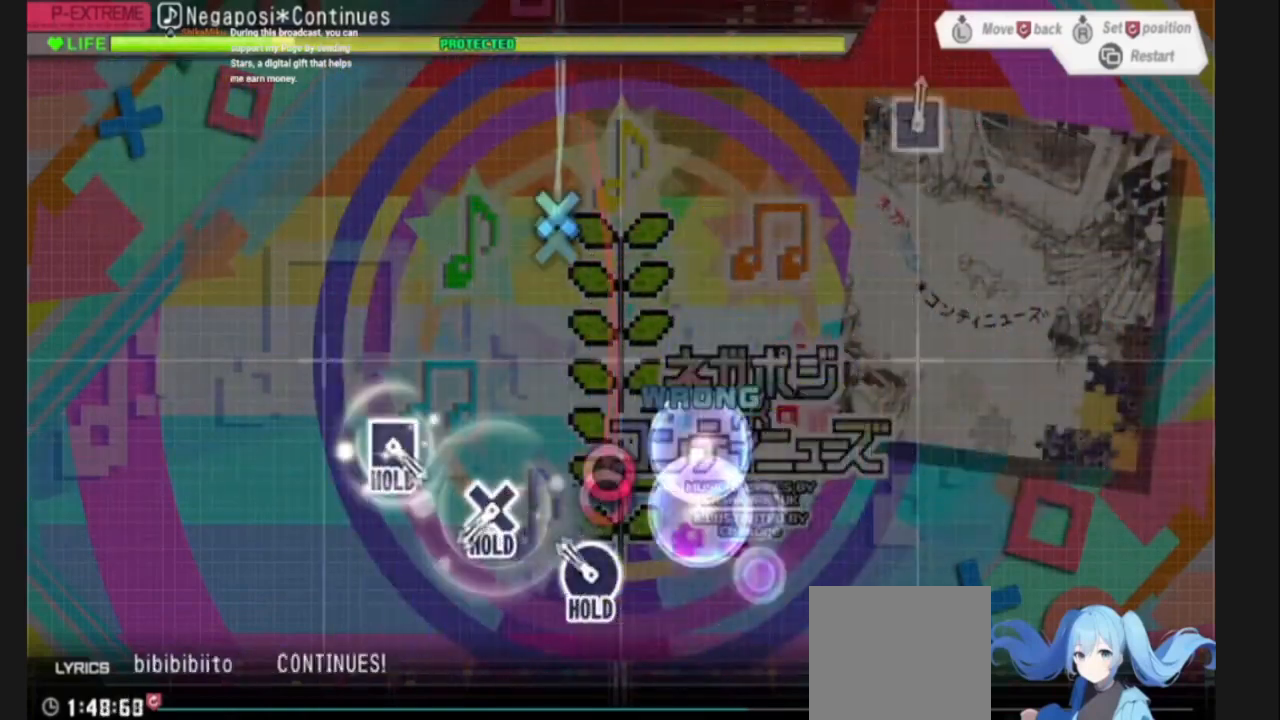
{"buttons": ["CROSS"], "left_stick": "center", "right_stick": "center", "events": [[67, "CIRCLE", "up"], [134, "CIRCLE", "down"], [167, "CROSS", "down"], [434, "CIRCLE", "up"]]}
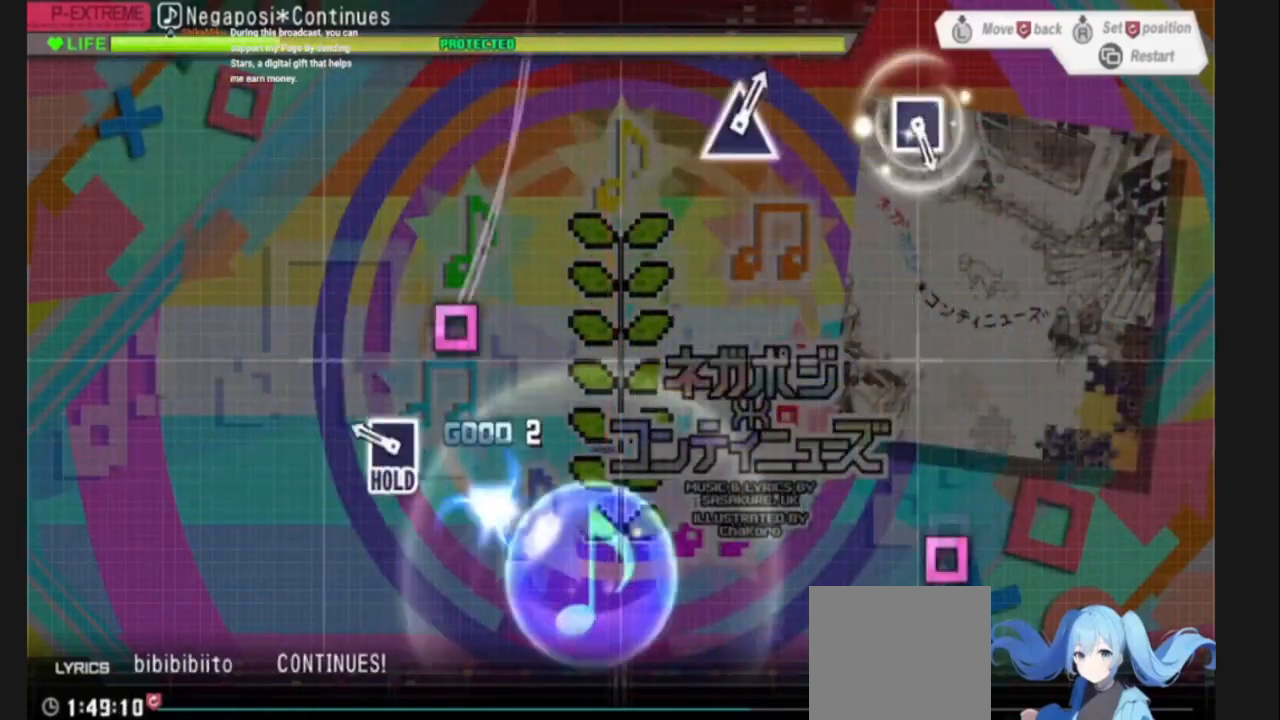
{"buttons": [], "left_stick": "center", "right_stick": "center", "events": [[100, "CROSS", "up"], [200, "SQUARE", "down"], [467, "SQUARE", "up"]]}
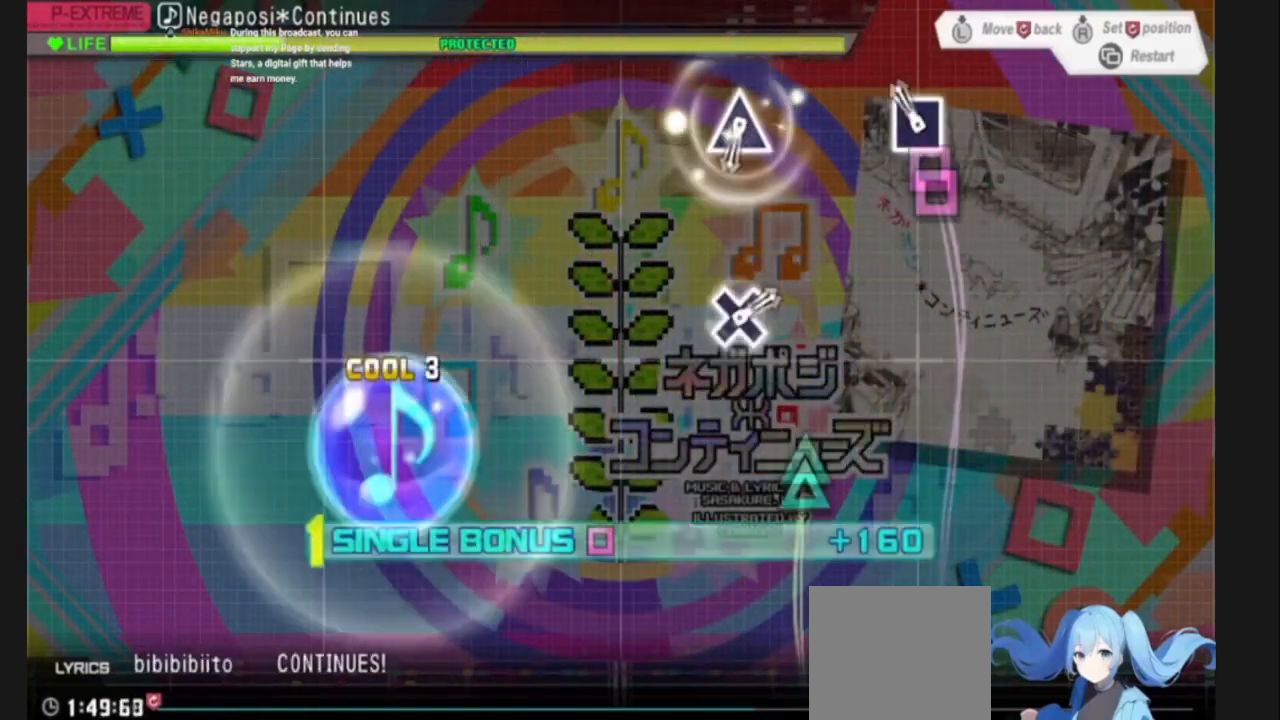
{"buttons": [], "left_stick": "center", "right_stick": "center", "events": [[300, "START", "down"], [501, "START", "up"]]}
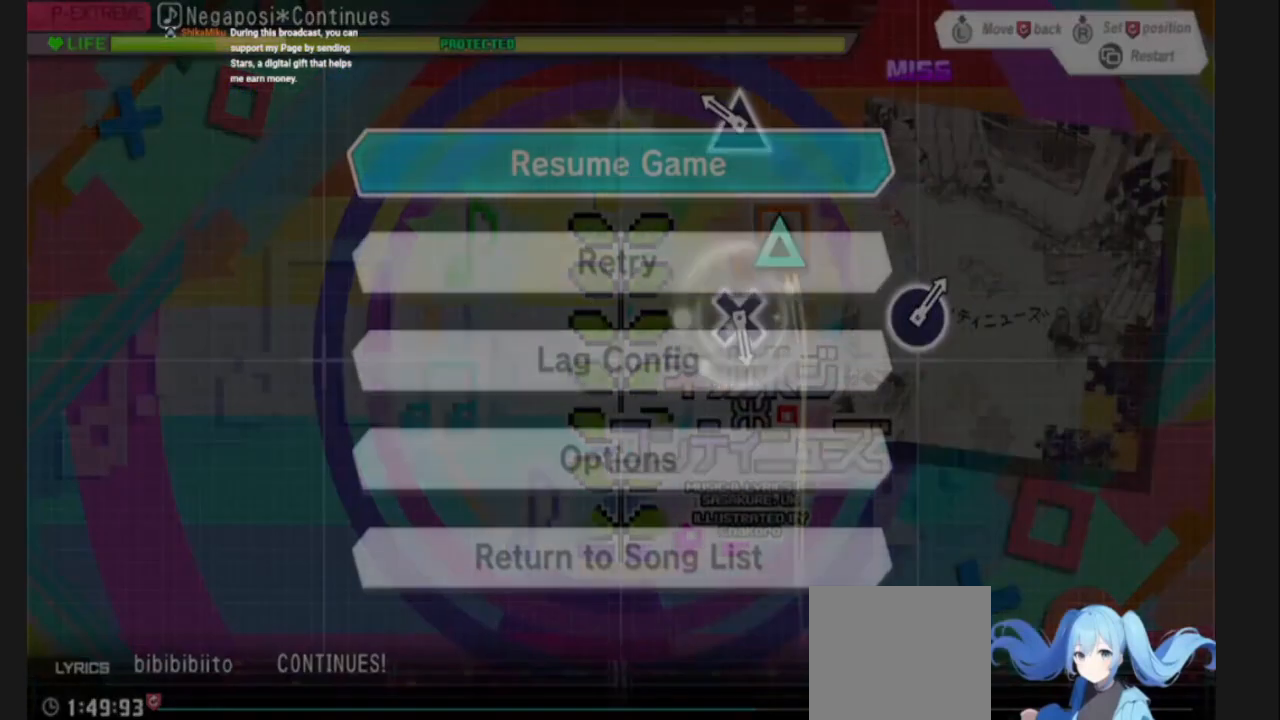
{"buttons": [], "left_stick": "center", "right_stick": "center", "events": [[200, "DPAD_UP", "down"], [300, "DPAD_UP", "up"], [367, "CROSS", "down"], [433, "CROSS", "up"]]}
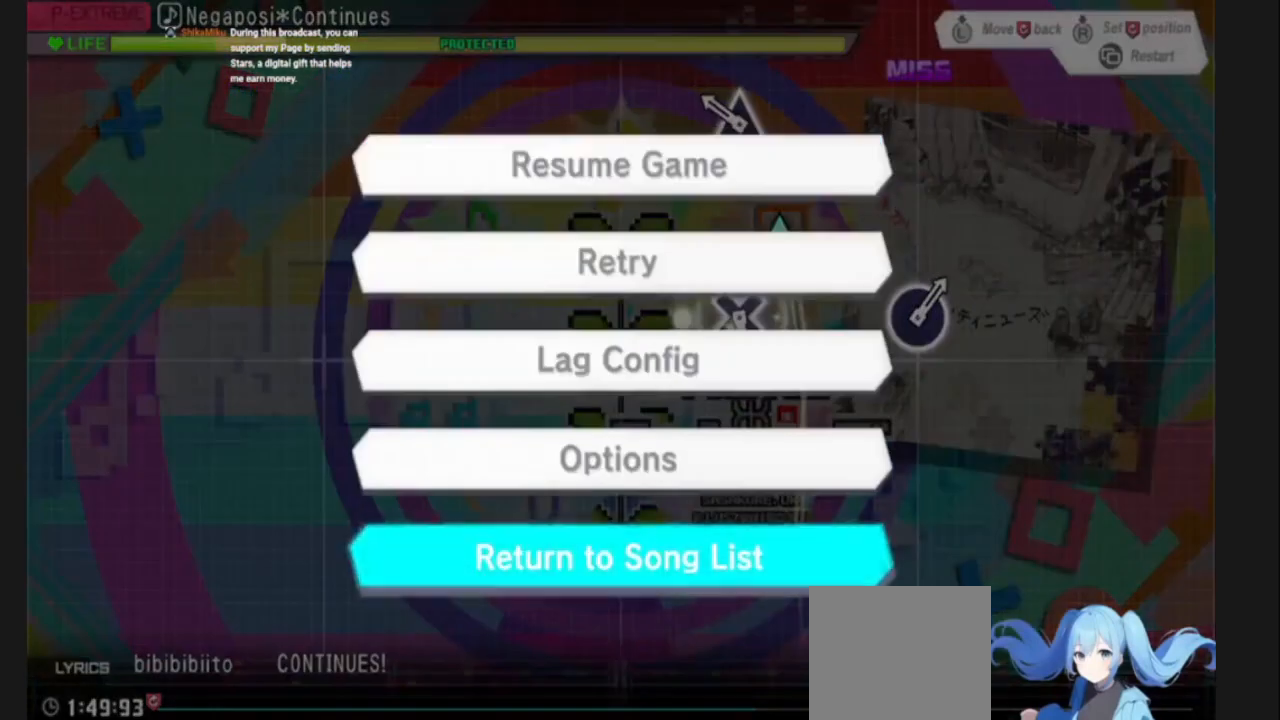
{"buttons": [], "left_stick": "center", "right_stick": "center", "events": []}
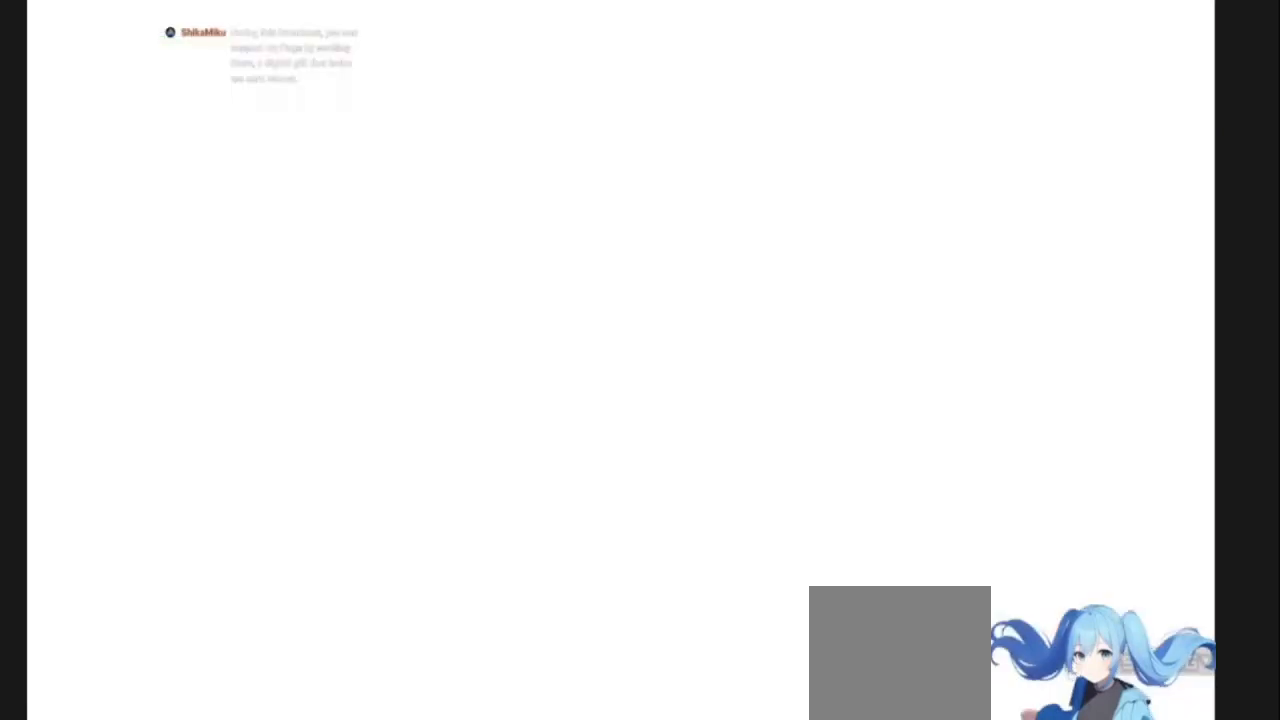
{"buttons": [], "left_stick": "center", "right_stick": "center", "events": []}
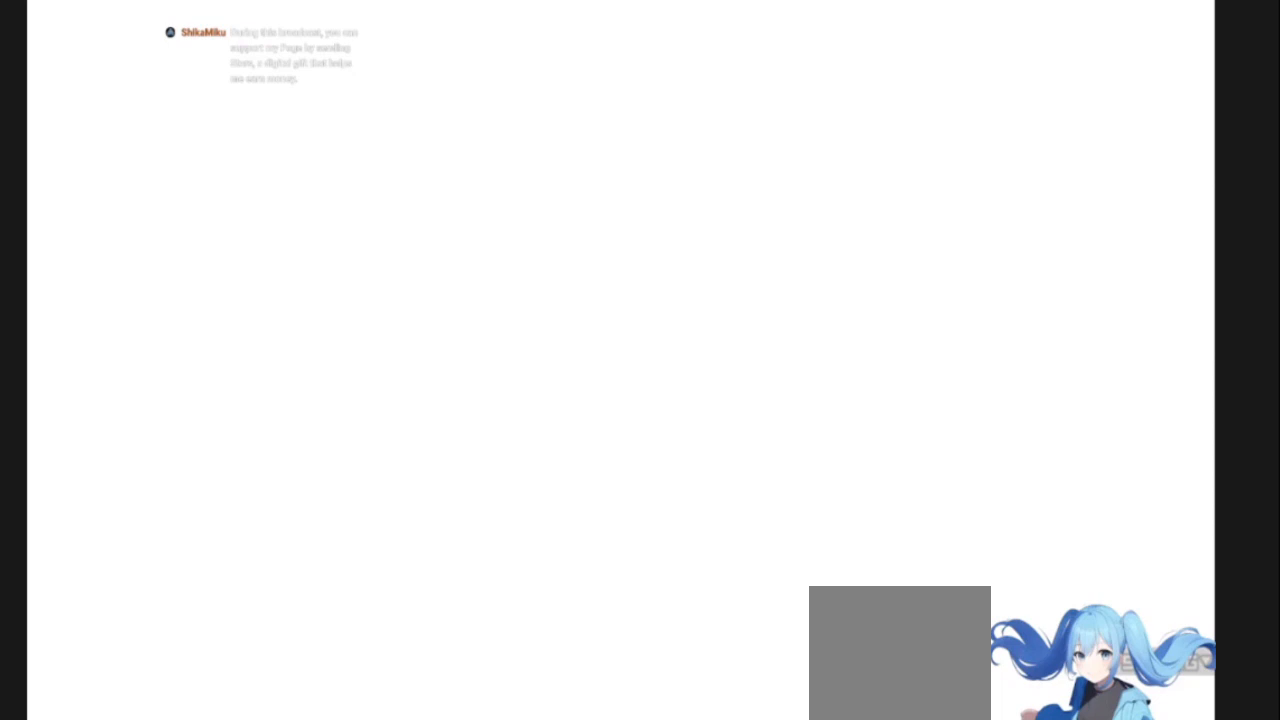
{"buttons": [], "left_stick": "center", "right_stick": "center", "events": []}
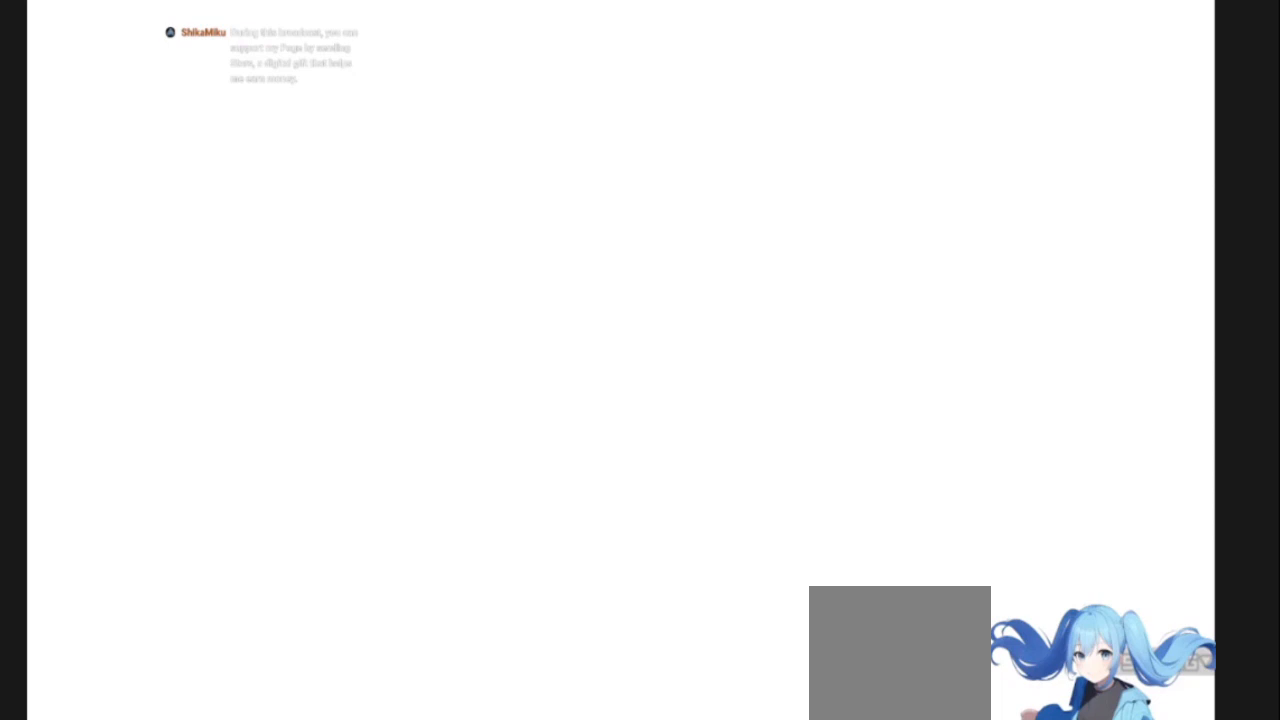
{"buttons": [], "left_stick": "center", "right_stick": "center", "events": []}
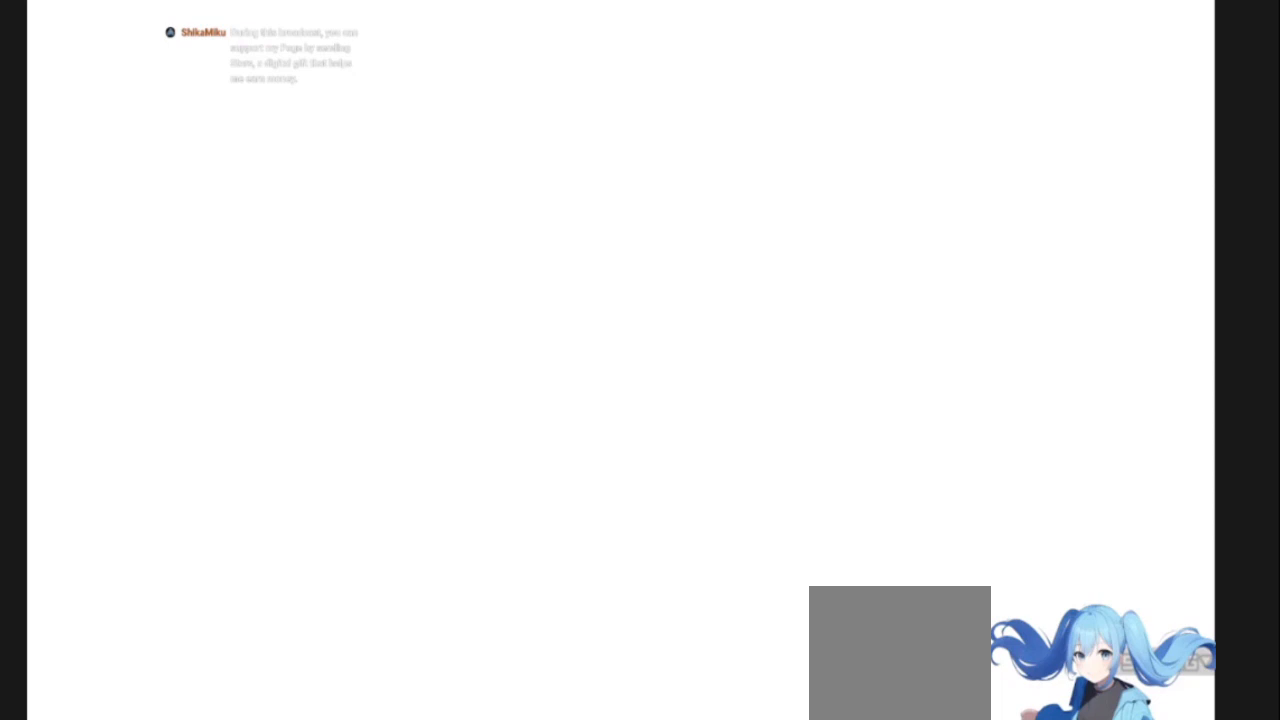
{"buttons": [], "left_stick": "center", "right_stick": "center", "events": []}
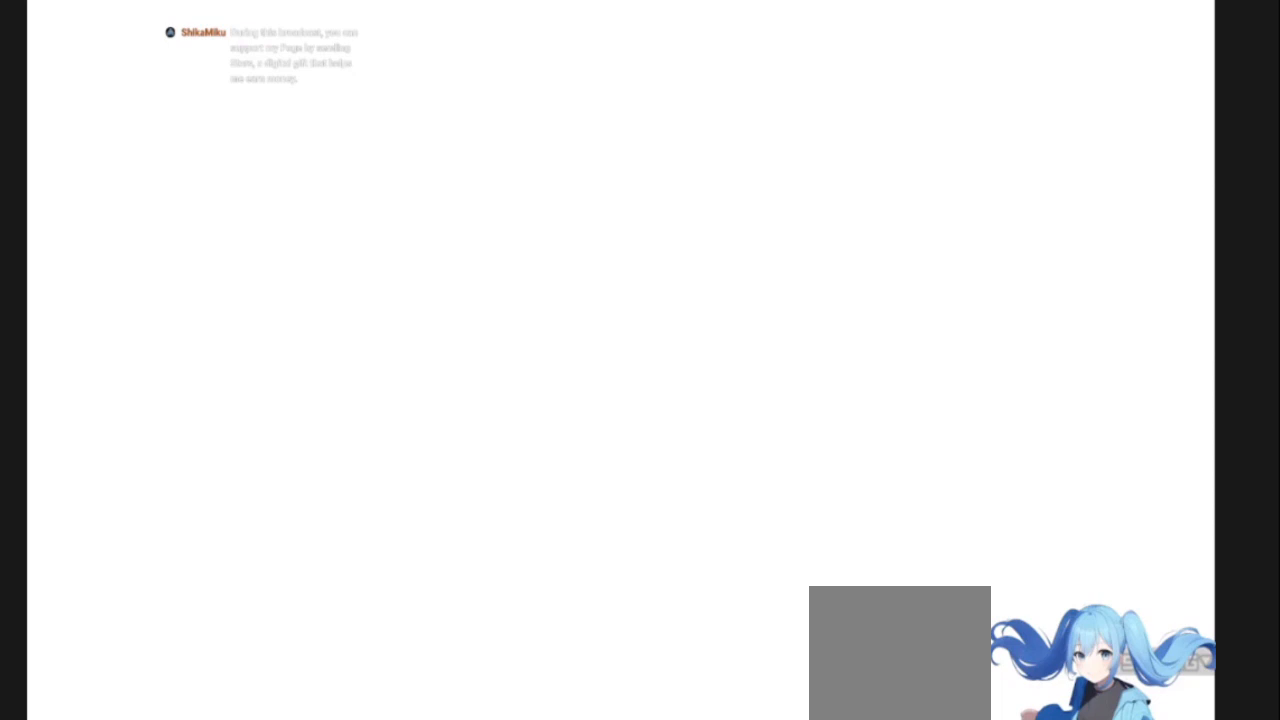
{"buttons": [], "left_stick": "center", "right_stick": "center", "events": []}
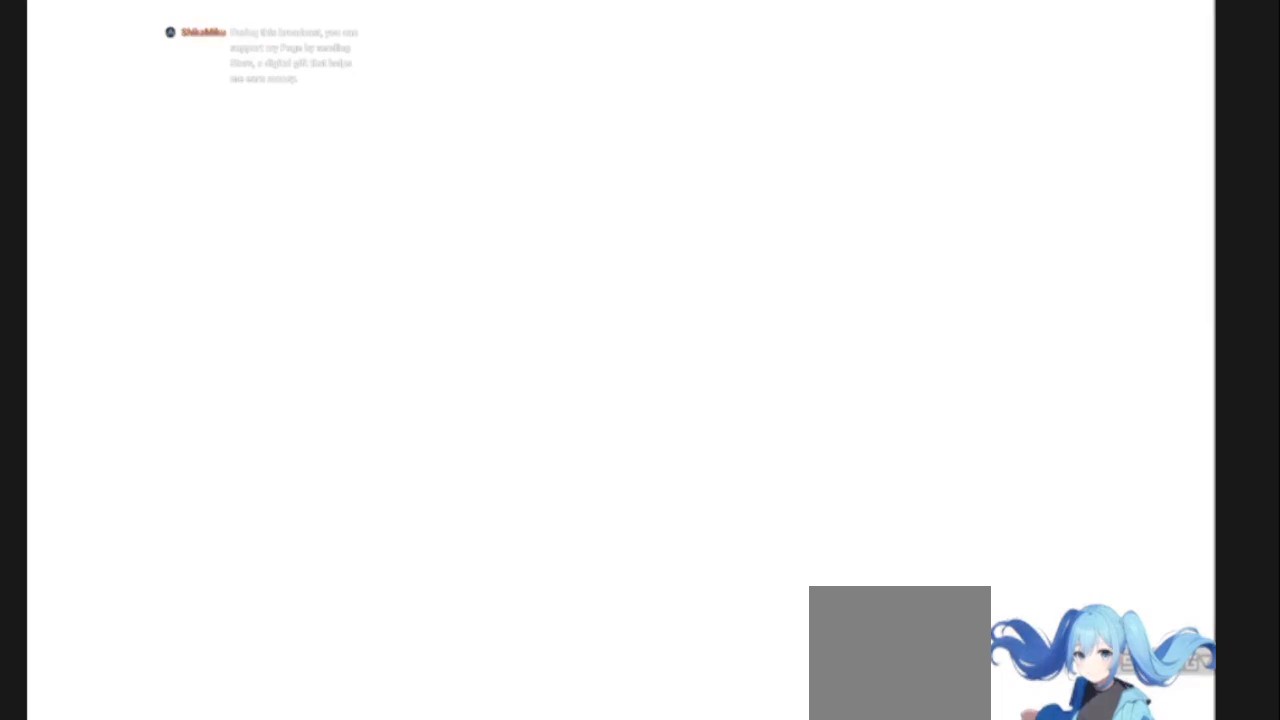
{"buttons": [], "left_stick": "center", "right_stick": "center", "events": []}
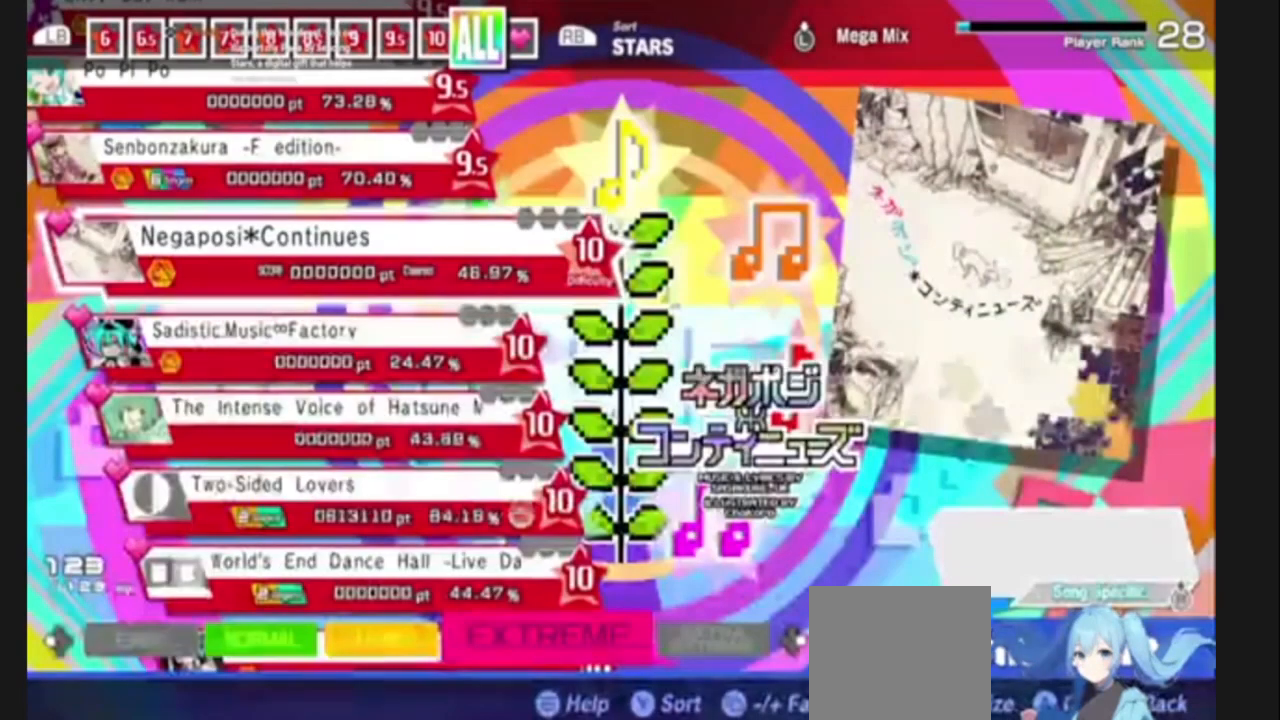
{"buttons": [], "left_stick": "center", "right_stick": "center", "events": []}
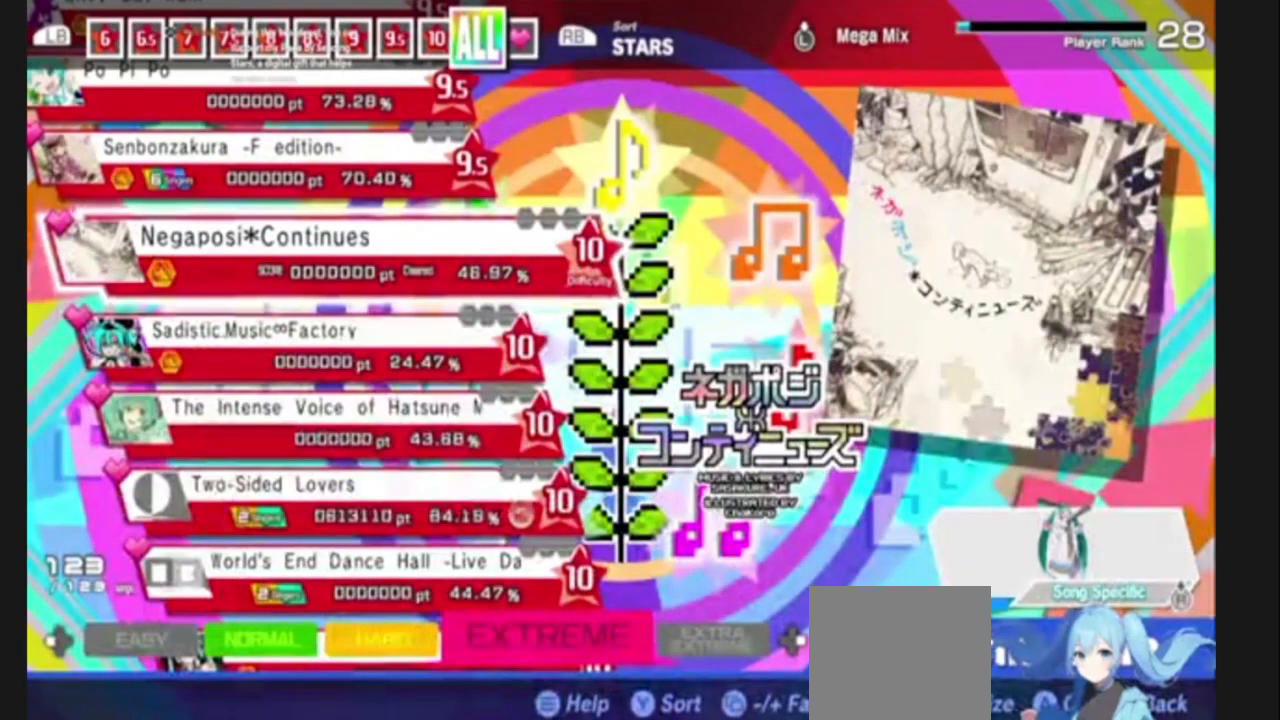
{"buttons": [], "left_stick": "center", "right_stick": "center", "events": []}
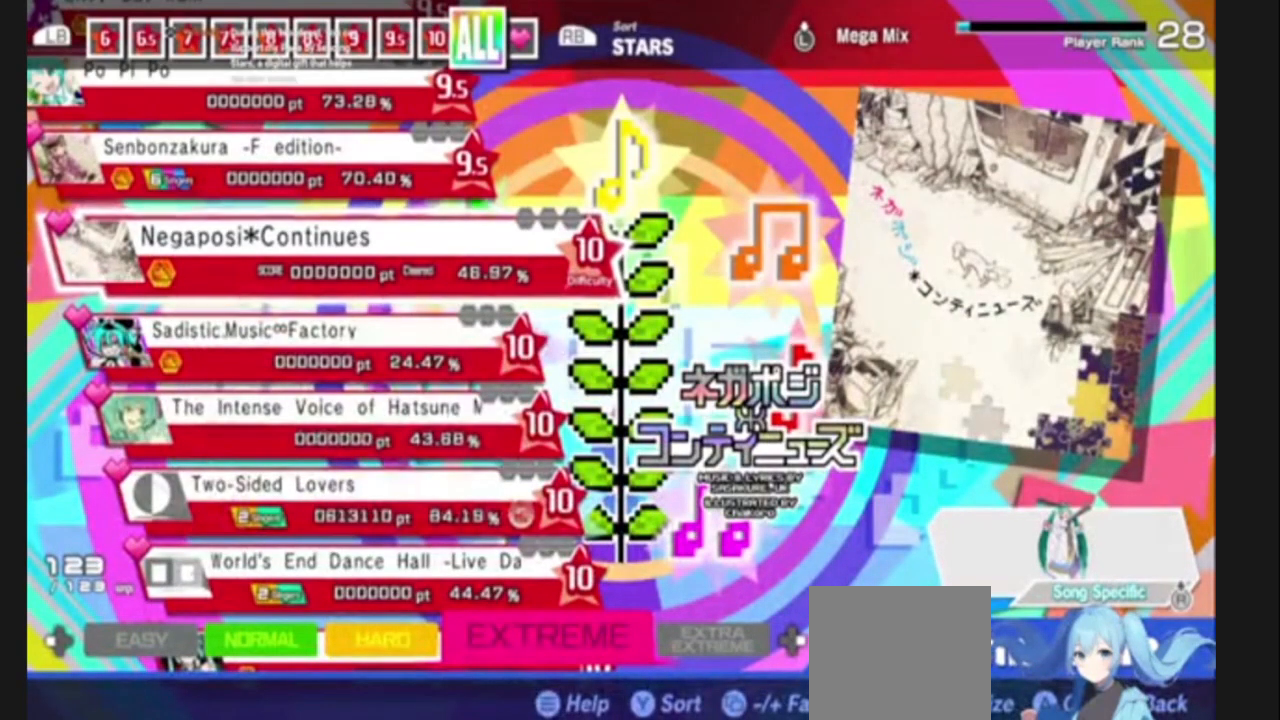
{"buttons": [], "left_stick": "center", "right_stick": "center", "events": [[233, "CROSS", "down"], [333, "CROSS", "up"]]}
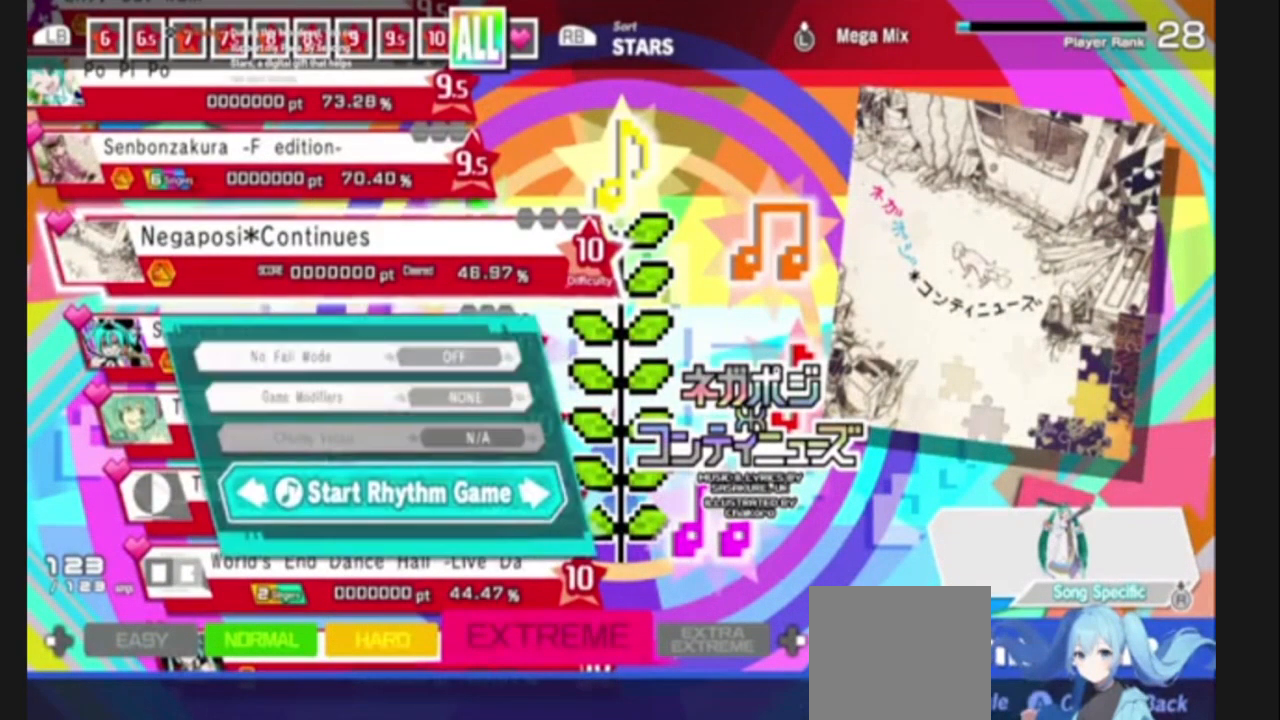
{"buttons": [], "left_stick": "center", "right_stick": "center", "events": [[367, "CROSS", "down"], [467, "CROSS", "up"]]}
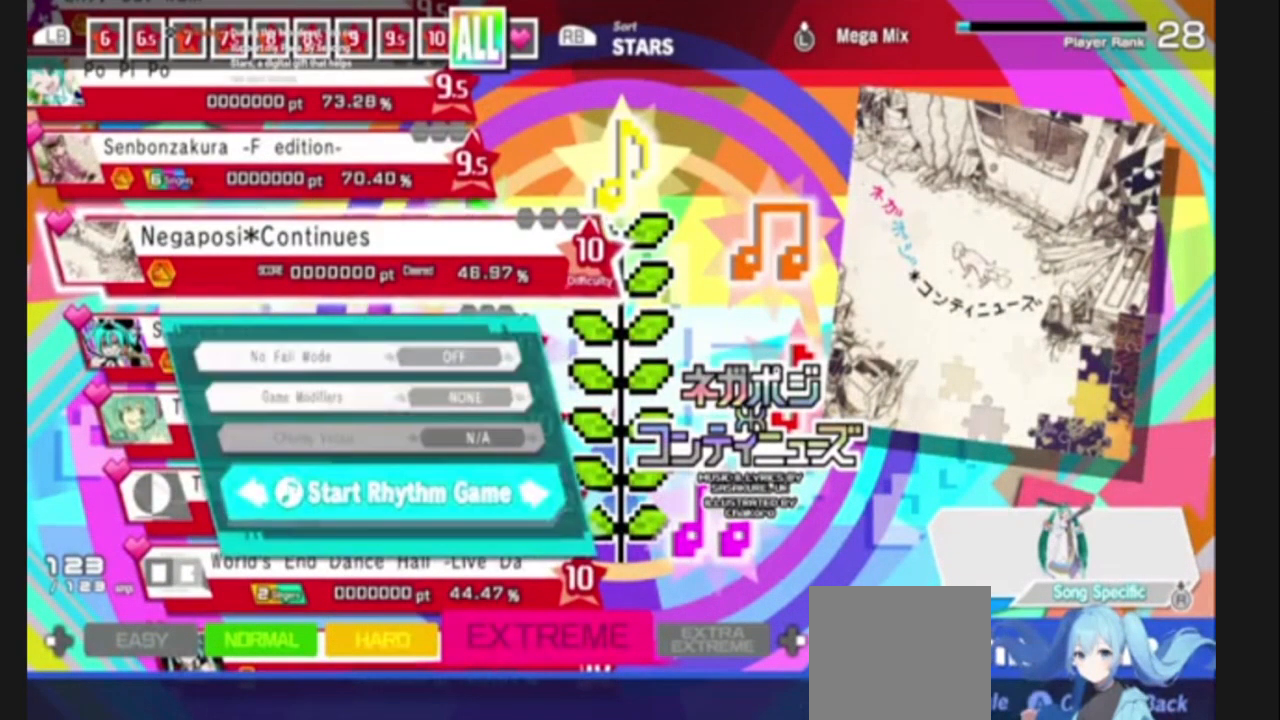
{"buttons": ["TRIANGLE"], "left_stick": "center", "right_stick": "center", "events": [[166, "SQUARE", "down"], [233, "SQUARE", "up"], [233, "TRIANGLE", "down"], [300, "TRIANGLE", "up"], [467, "TRIANGLE", "down"]]}
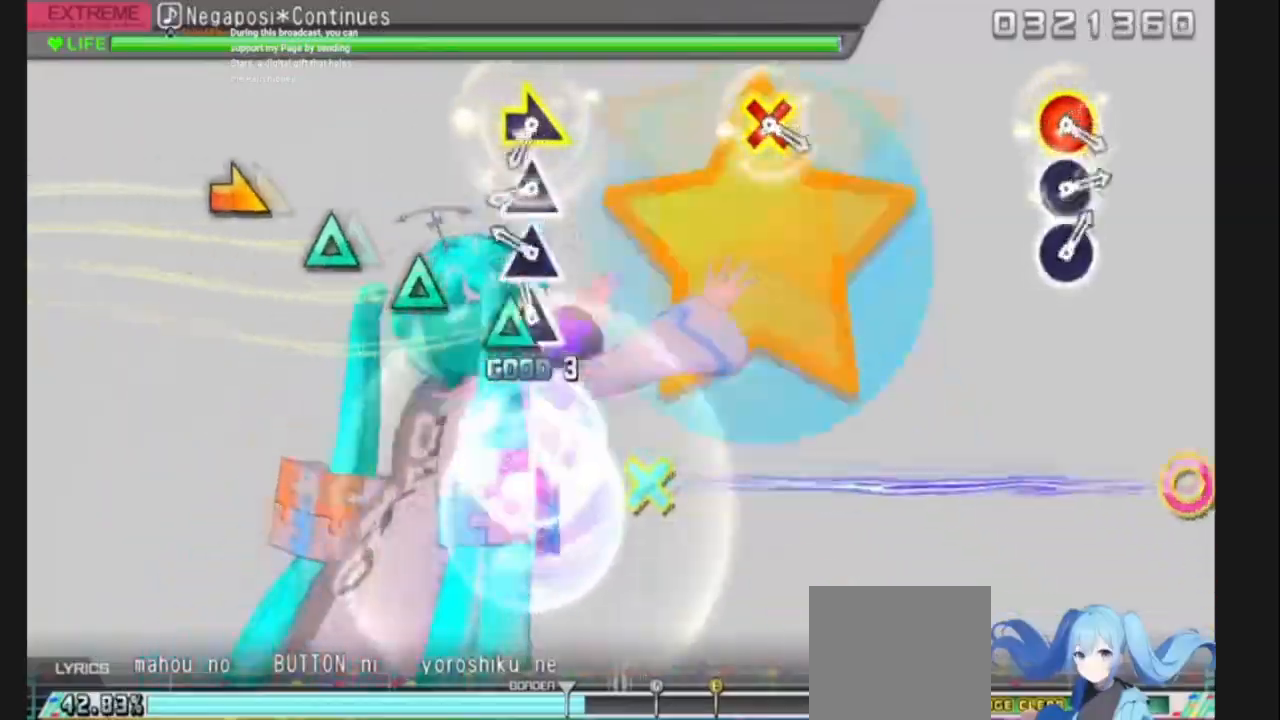
{"buttons": [], "left_stick": "right", "right_stick": "right", "events": [[200, "TRIANGLE", "up"], [267, "TRIANGLE", "down"], [367, "TRIANGLE", "up"], [401, "left_stick", "right"], [501, "right_stick", "right"]]}
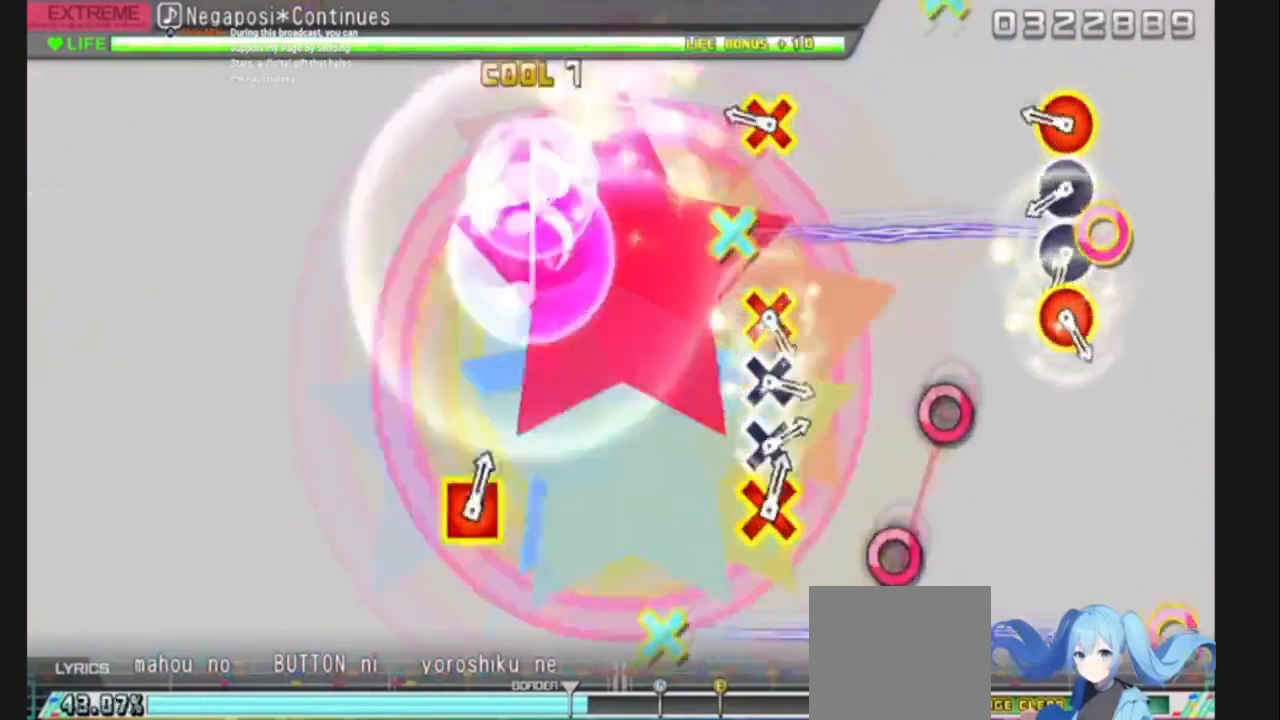
{"buttons": ["CIRCLE"], "left_stick": "center", "right_stick": "center", "events": [[33, "left_stick", "center"], [100, "right_stick", "center"], [200, "CIRCLE", "down"], [267, "DPAD_DOWN", "down"], [267, "DPAD_RIGHT", "down"], [367, "CIRCLE", "up"], [367, "DPAD_DOWN", "up"], [367, "DPAD_RIGHT", "up"], [433, "CIRCLE", "down"]]}
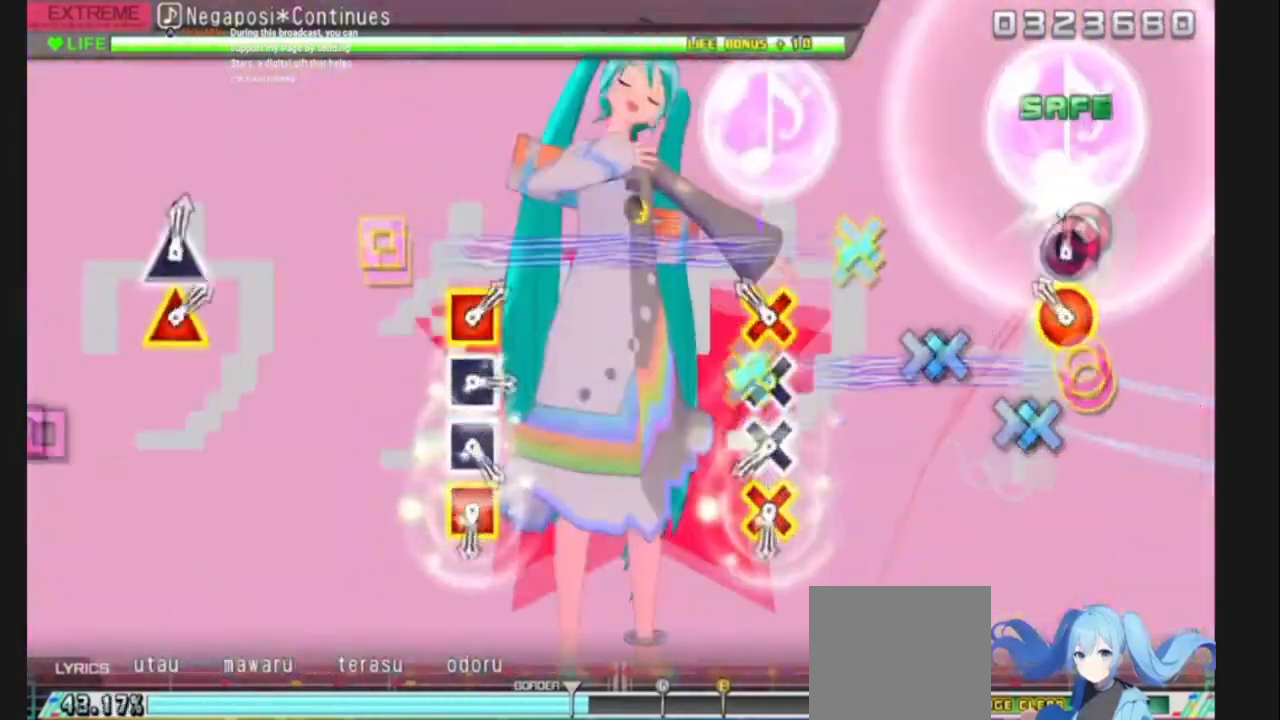
{"buttons": ["CROSS"], "left_stick": "center", "right_stick": "center", "events": [[34, "CIRCLE", "up"], [67, "CIRCLE", "down"], [167, "CIRCLE", "up"], [167, "DPAD_DOWN", "down"], [234, "CIRCLE", "down"], [300, "CIRCLE", "up"], [300, "DPAD_DOWN", "up"], [367, "CIRCLE", "down"], [467, "CROSS", "down"], [501, "CIRCLE", "up"]]}
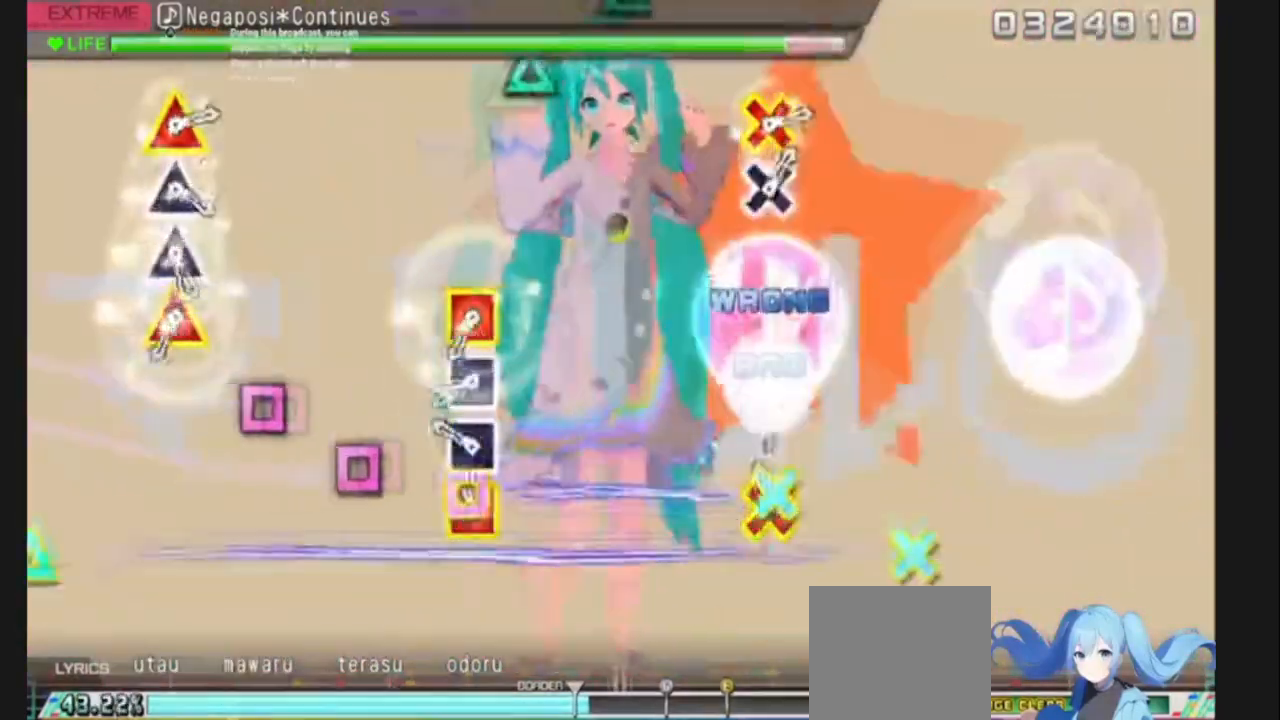
{"buttons": [], "left_stick": "center", "right_stick": "center", "events": [[100, "DPAD_LEFT", "down"], [166, "DPAD_LEFT", "up"], [400, "DPAD_LEFT", "down"], [467, "DPAD_LEFT", "up"], [500, "CROSS", "up"]]}
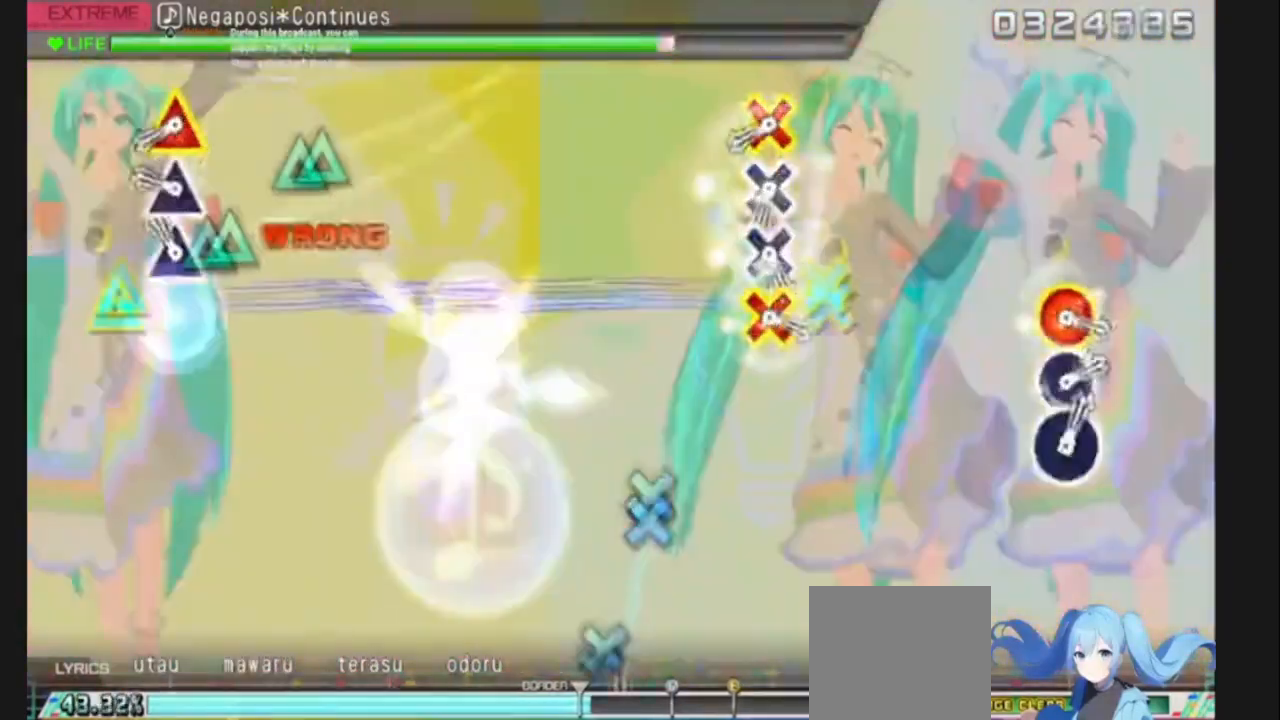
{"buttons": ["TRIANGLE", "DPAD_RIGHT"], "left_stick": "center", "right_stick": "center", "events": [[100, "DPAD_UP", "down"], [100, "SQUARE", "down"], [367, "DPAD_UP", "up"], [367, "SQUARE", "up"], [434, "TRIANGLE", "down"], [467, "DPAD_RIGHT", "down"]]}
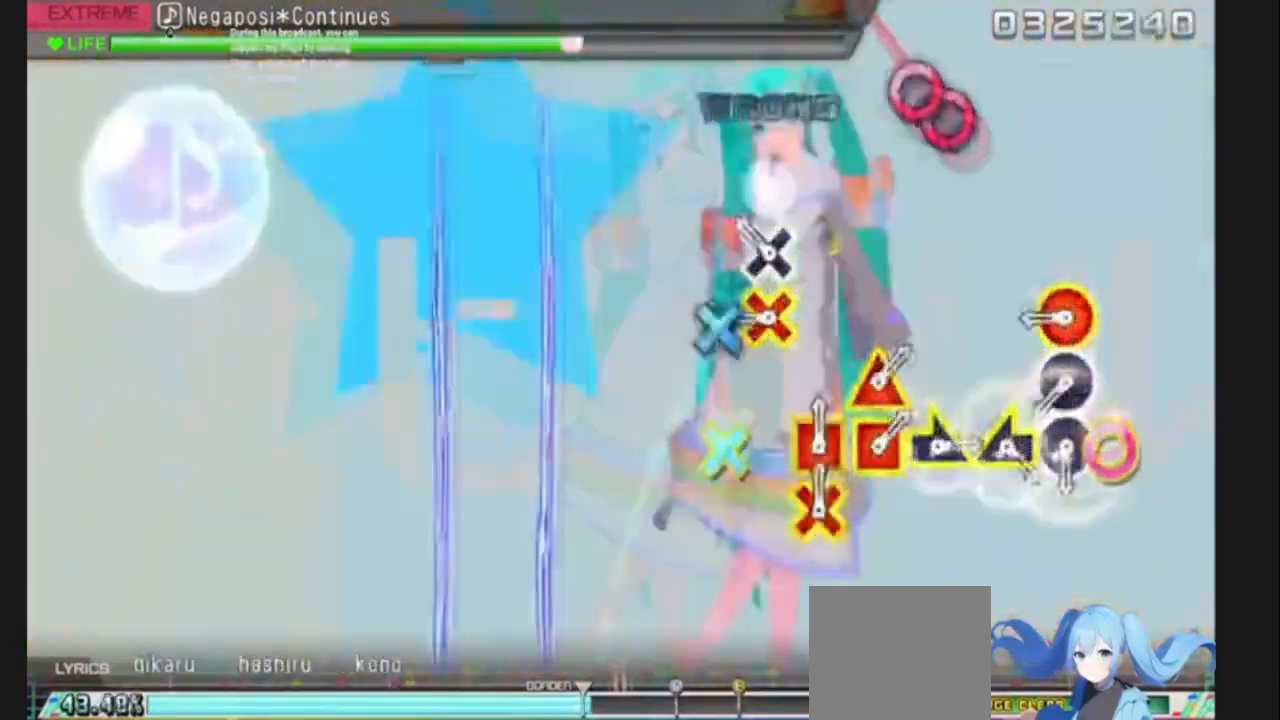
{"buttons": ["TRIANGLE"], "left_stick": "center", "right_stick": "center", "events": [[66, "TRIANGLE", "up"], [100, "TRIANGLE", "down"], [200, "DPAD_RIGHT", "up"], [200, "TRIANGLE", "up"], [300, "DPAD_DOWN", "down"], [333, "CROSS", "down"], [400, "DPAD_DOWN", "up"], [467, "CROSS", "up"], [467, "TRIANGLE", "down"]]}
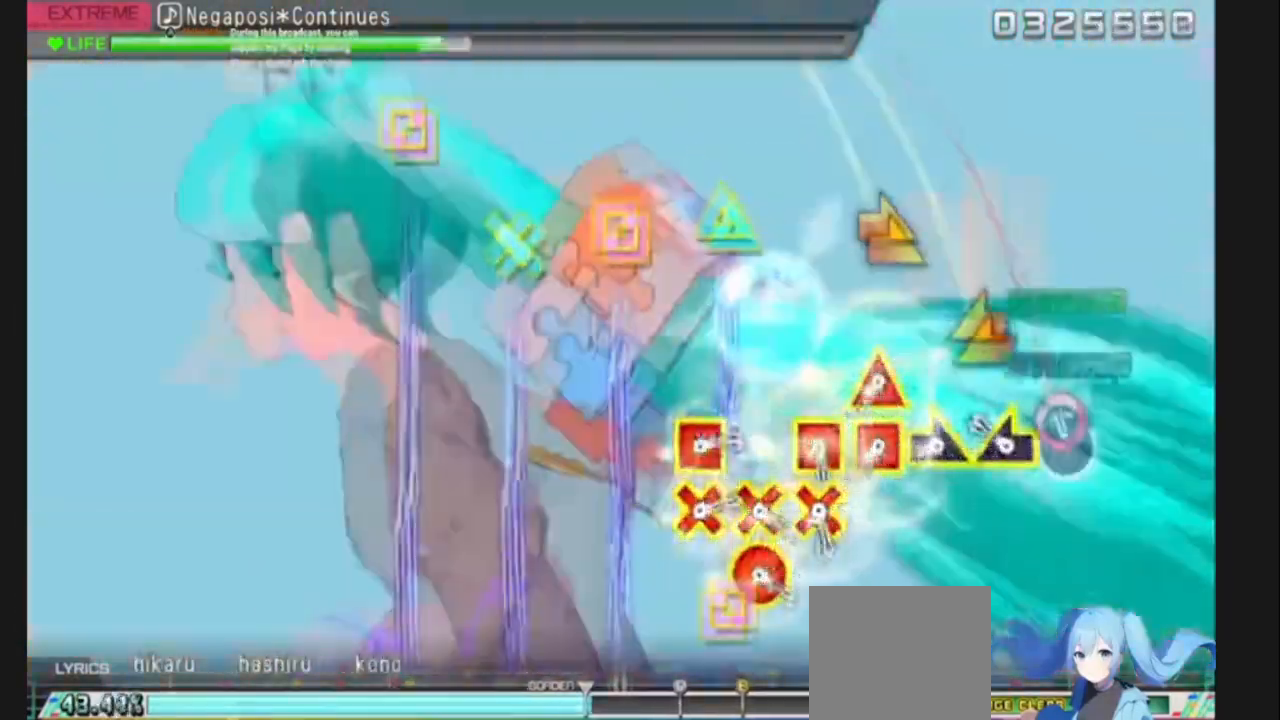
{"buttons": ["CIRCLE"], "left_stick": "center", "right_stick": "center", "events": [[100, "TRIANGLE", "up"], [200, "CIRCLE", "down"], [367, "CIRCLE", "up"], [367, "SQUARE", "down"], [467, "CIRCLE", "down"], [501, "SQUARE", "up"]]}
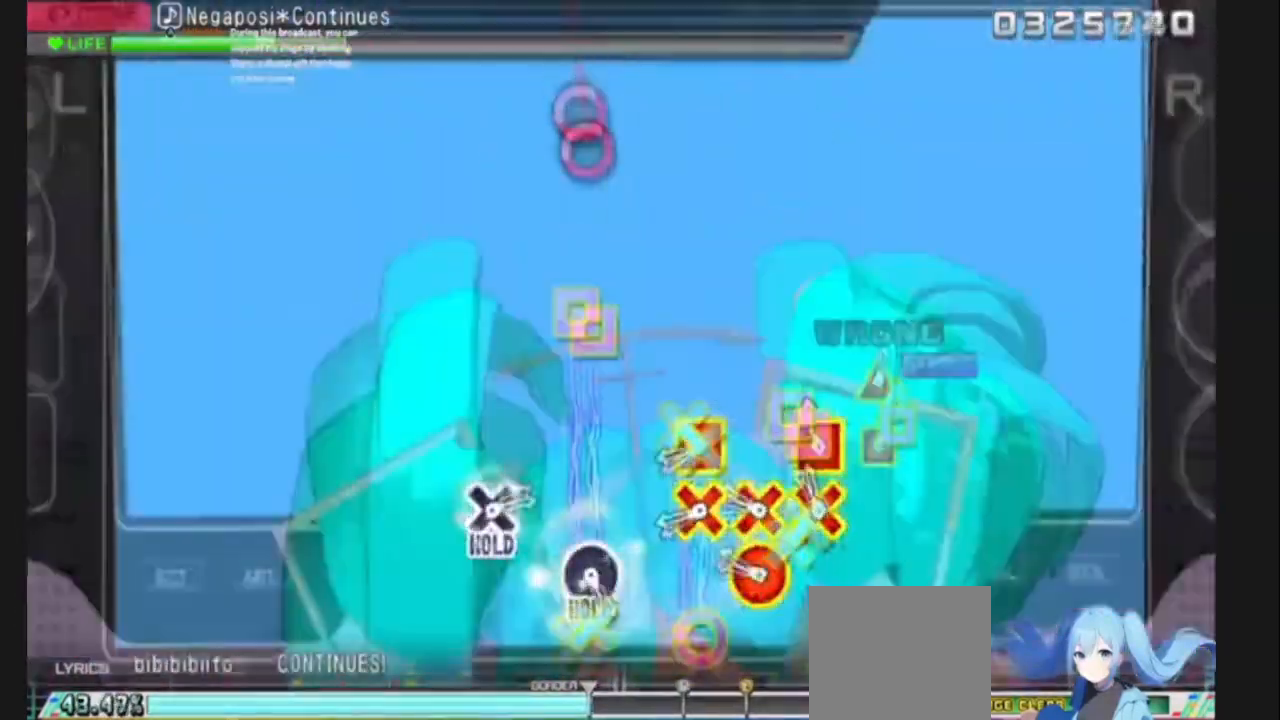
{"buttons": ["CROSS", "CIRCLE"], "left_stick": "center", "right_stick": "center", "events": [[66, "SQUARE", "down"], [100, "CIRCLE", "up"], [166, "CIRCLE", "down"], [233, "SQUARE", "up"], [267, "SQUARE", "down"], [367, "CROSS", "down"], [367, "SQUARE", "up"]]}
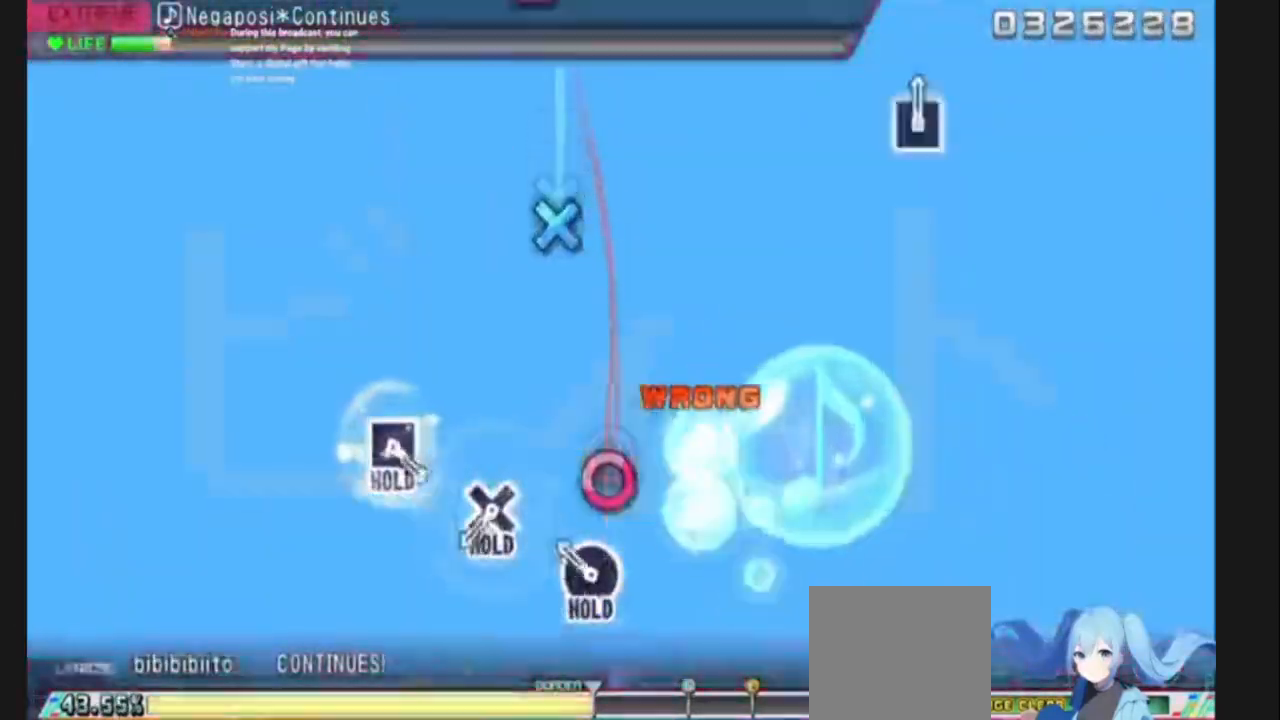
{"buttons": [], "left_stick": "center", "right_stick": "center", "events": [[33, "CIRCLE", "up"], [67, "CROSS", "up"], [167, "CIRCLE", "down"], [401, "CIRCLE", "up"]]}
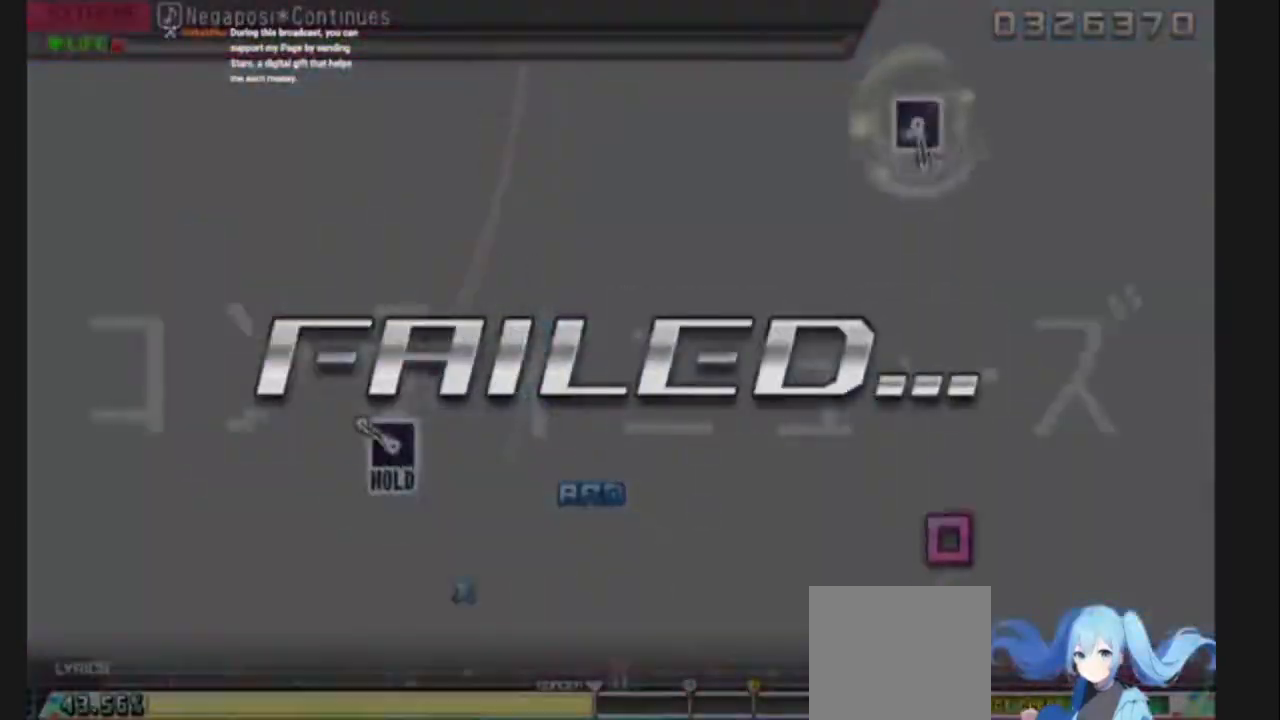
{"buttons": [], "left_stick": "center", "right_stick": "center", "events": []}